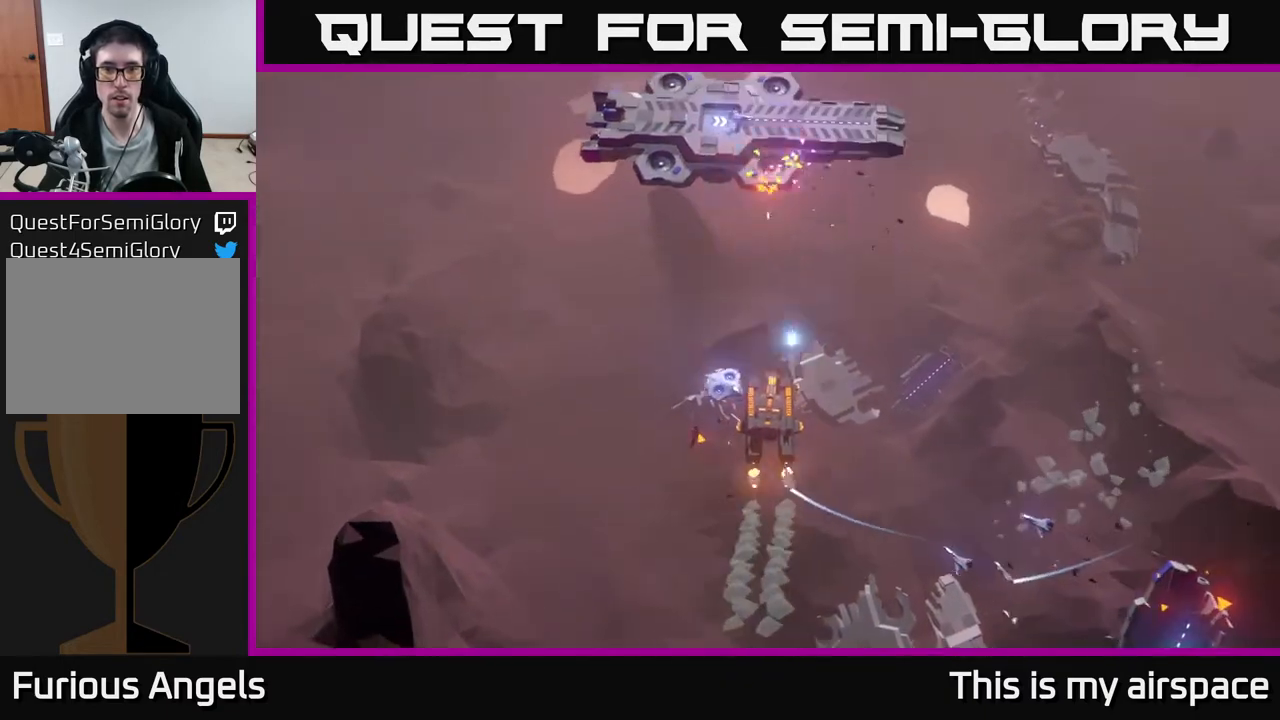
Gameplay with a controller (Xbox layout); each line is a JSON object with the inputs held at the frame after it. "events" lists button and stick changes between this image and that frame as [ms after this image, input, new state], when the widget could be followed in between. Not read: right_stick.
{"buttons": [], "left_stick": "up-right", "events": [[117, "left_stick", "up-right"]]}
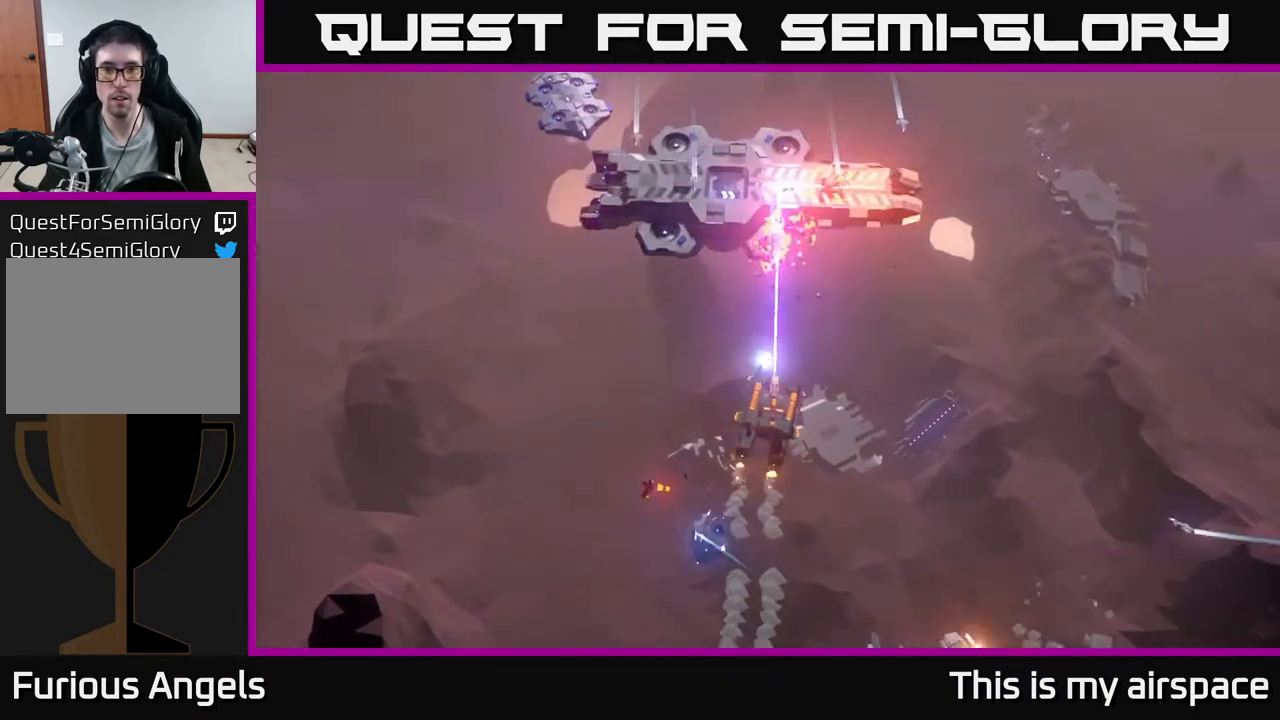
{"buttons": [], "left_stick": "up", "events": [[417, "left_stick", "up"]]}
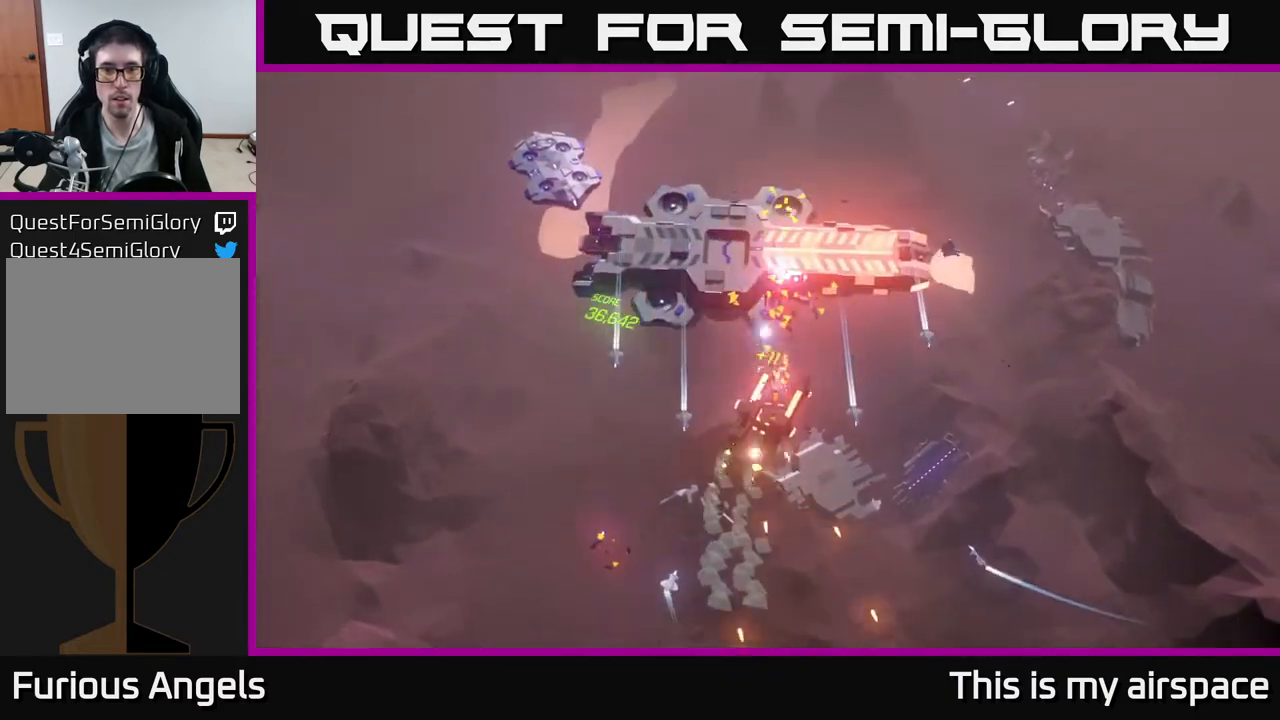
{"buttons": [], "left_stick": "up", "events": [[300, "left_stick", "center"], [400, "left_stick", "up"]]}
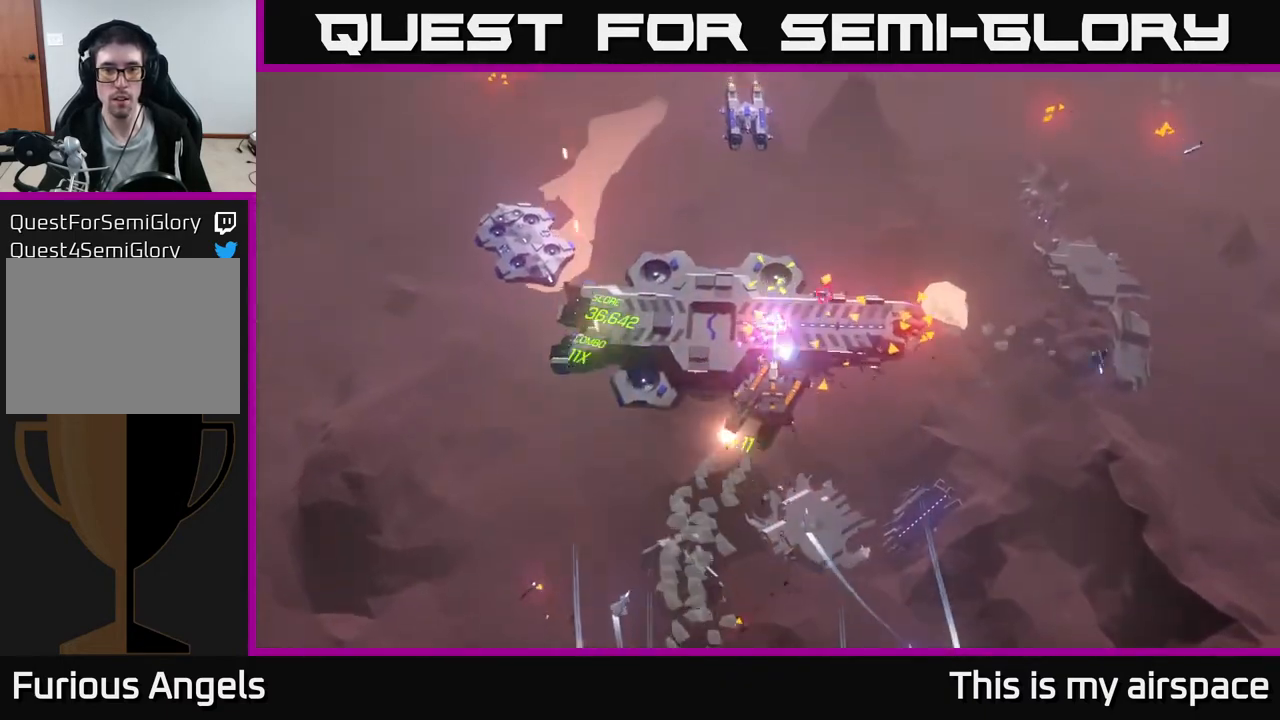
{"buttons": [], "left_stick": "up-right", "events": [[500, "left_stick", "up-right"]]}
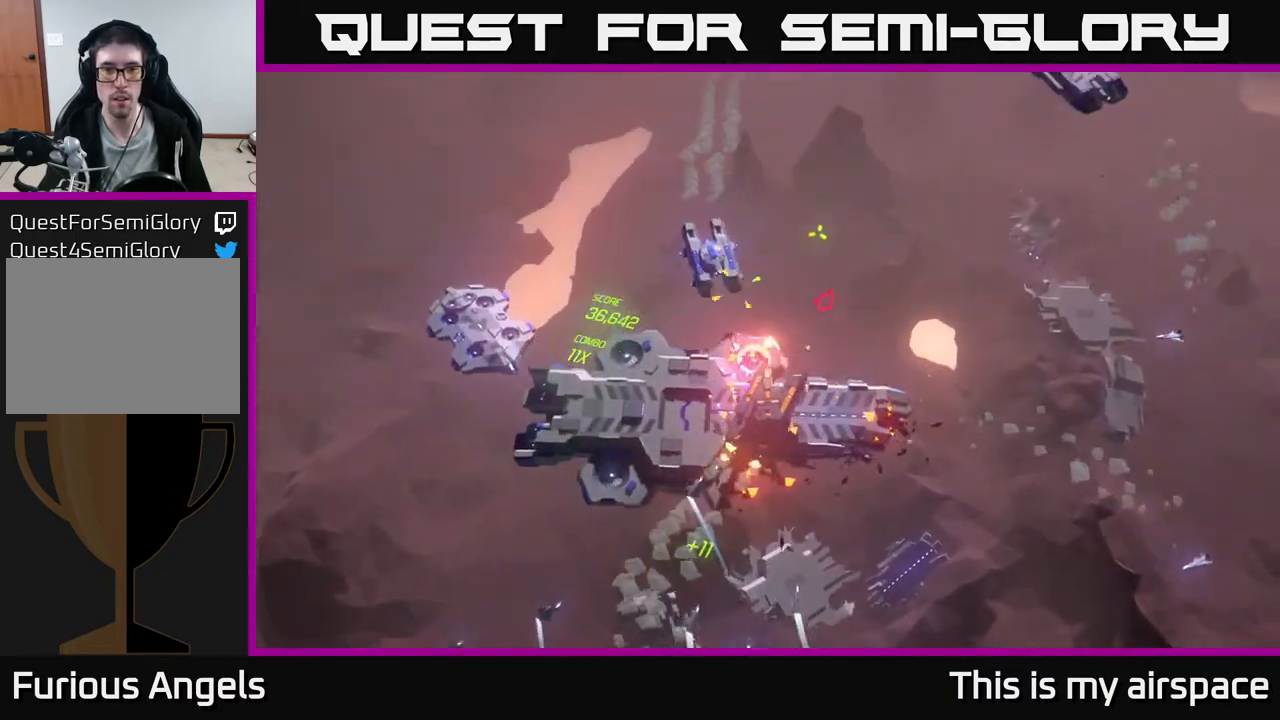
{"buttons": [], "left_stick": "up", "events": [[233, "left_stick", "right"], [333, "left_stick", "center"], [417, "left_stick", "up-right"], [500, "left_stick", "up"]]}
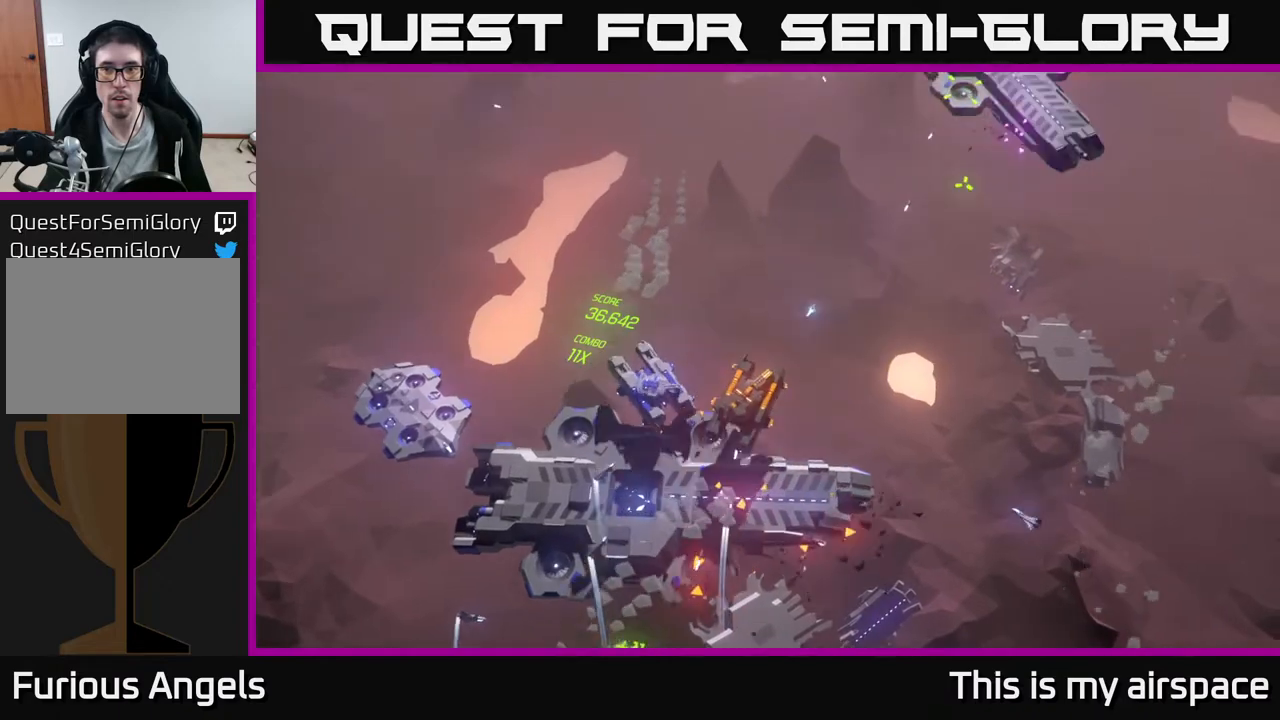
{"buttons": [], "left_stick": "center", "events": [[183, "left_stick", "center"]]}
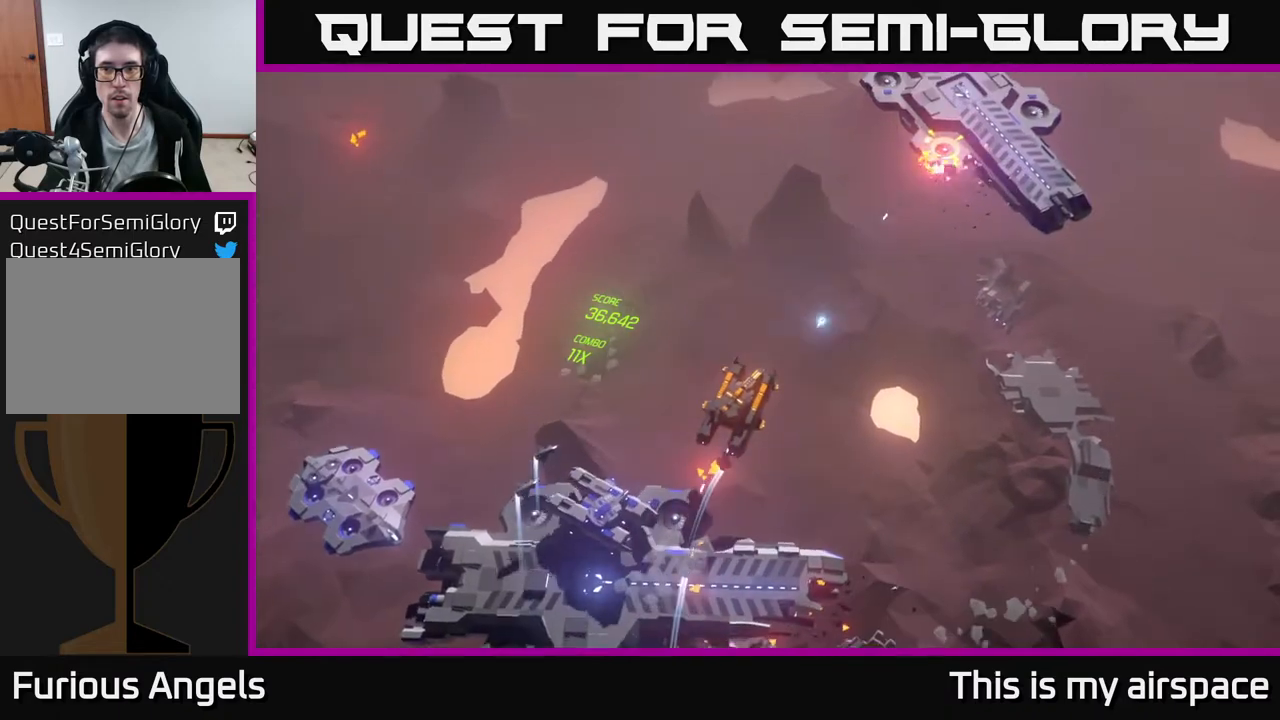
{"buttons": [], "left_stick": "left", "events": [[400, "left_stick", "left"]]}
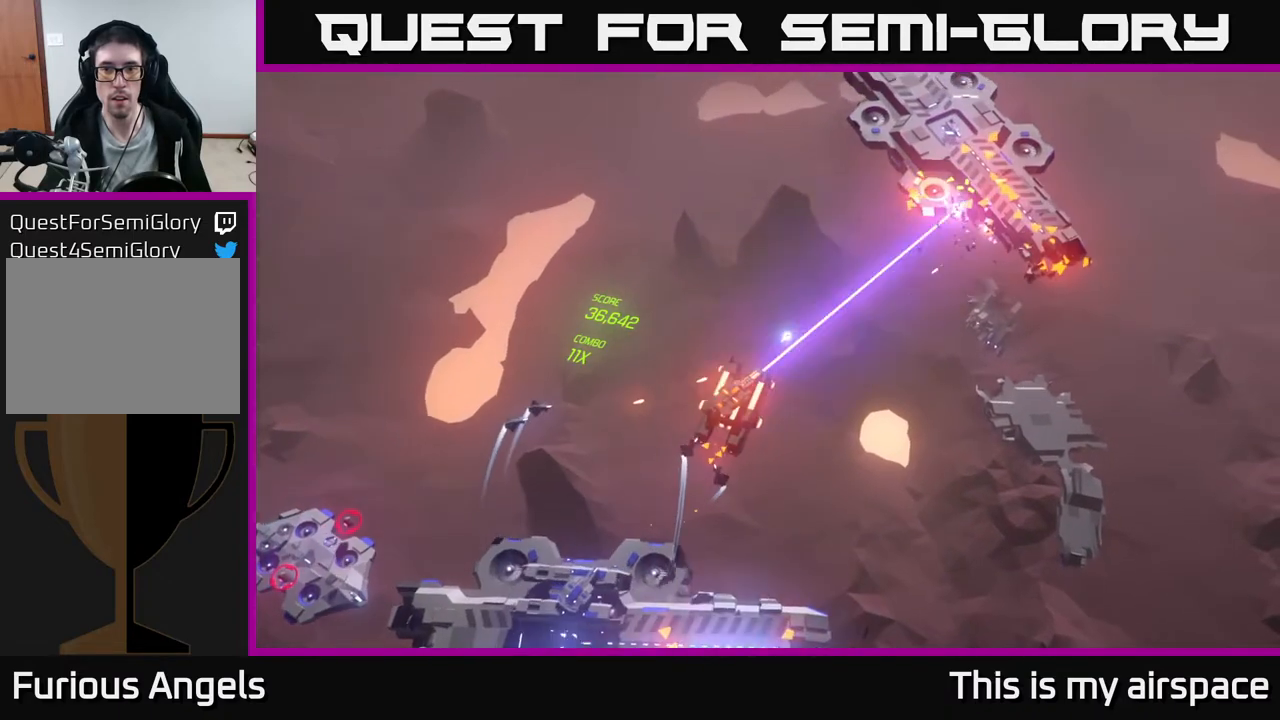
{"buttons": [], "left_stick": "up-left", "events": [[200, "left_stick", "up-left"], [300, "left_stick", "center"], [433, "left_stick", "up-left"]]}
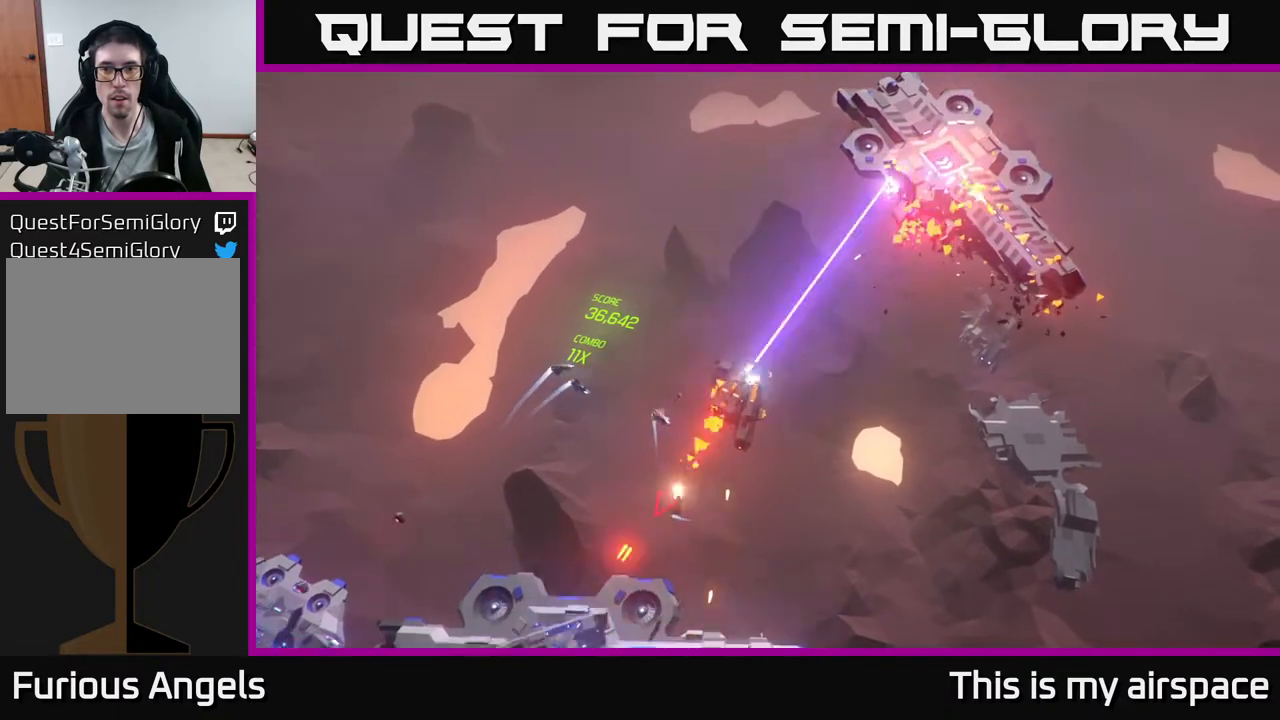
{"buttons": [], "left_stick": "center", "events": [[183, "left_stick", "center"]]}
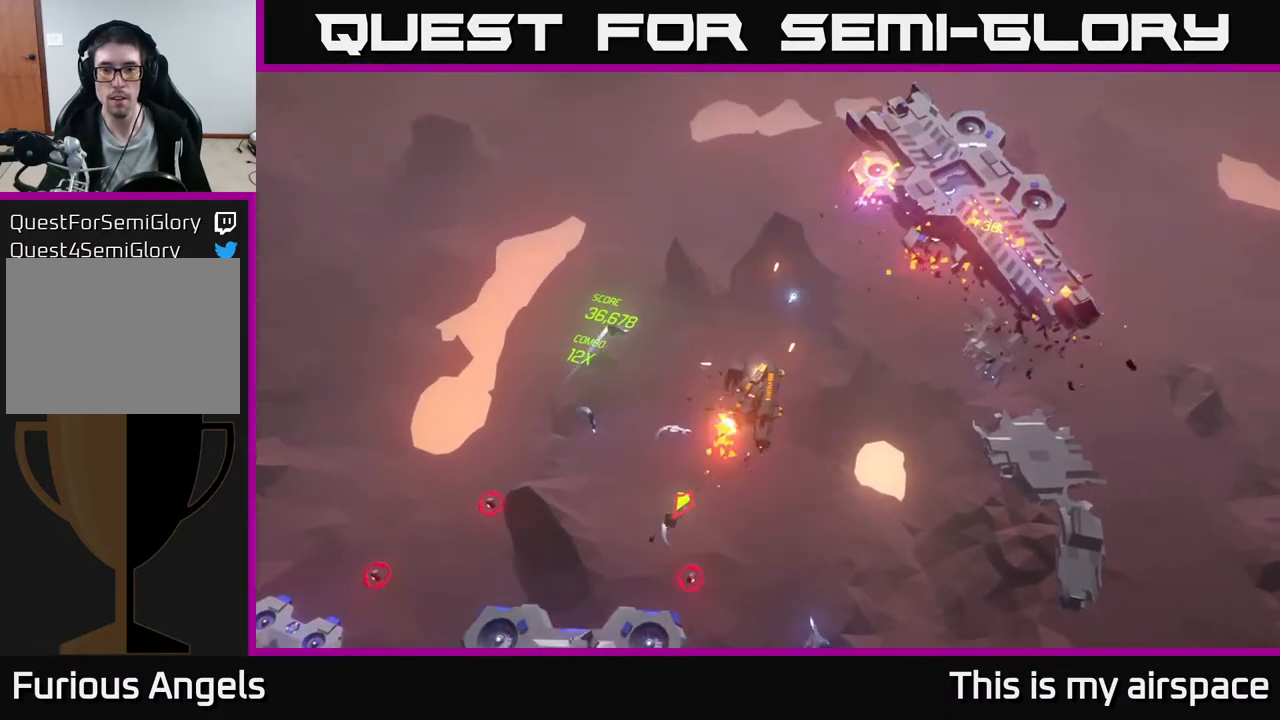
{"buttons": [], "left_stick": "center", "events": []}
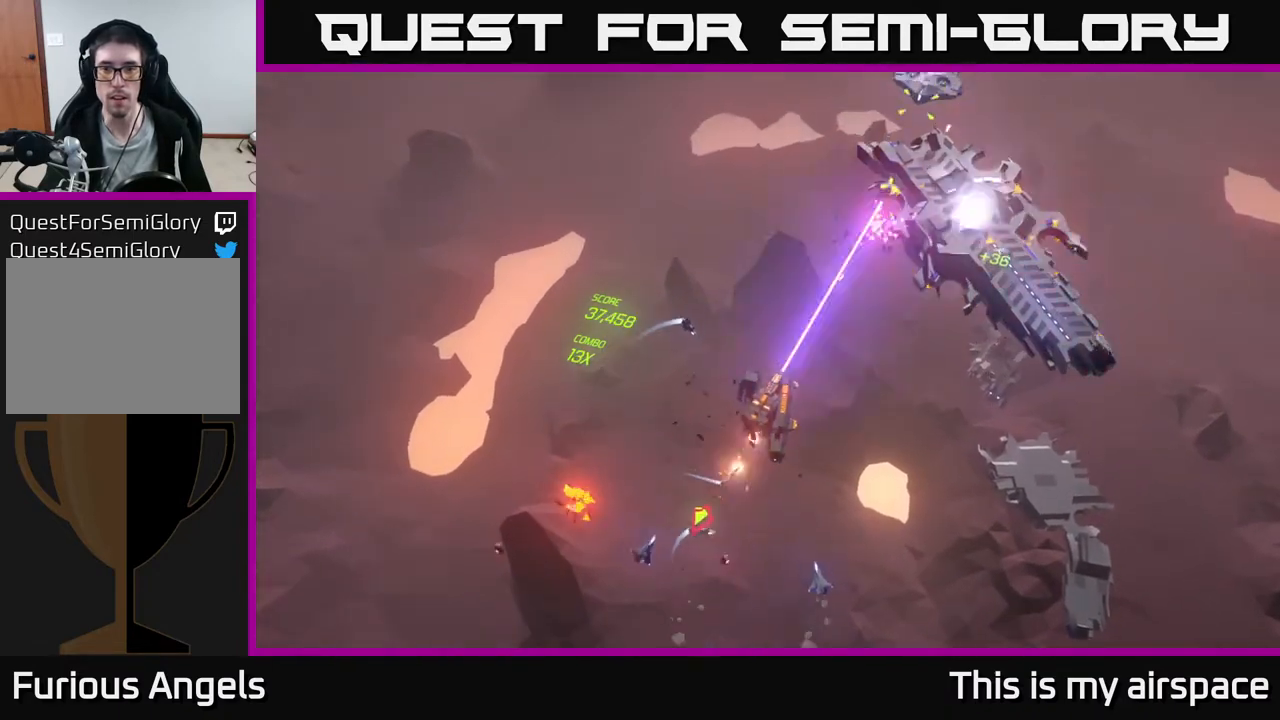
{"buttons": [], "left_stick": "center", "events": []}
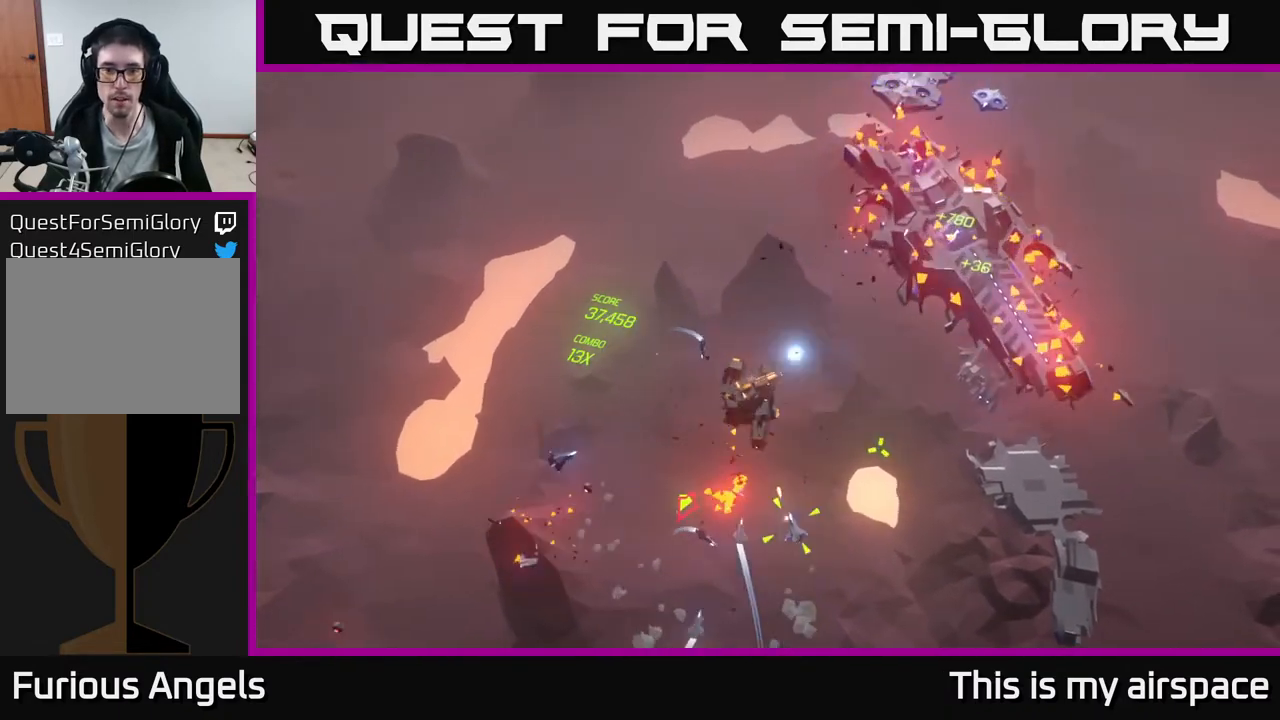
{"buttons": [], "left_stick": "center", "events": []}
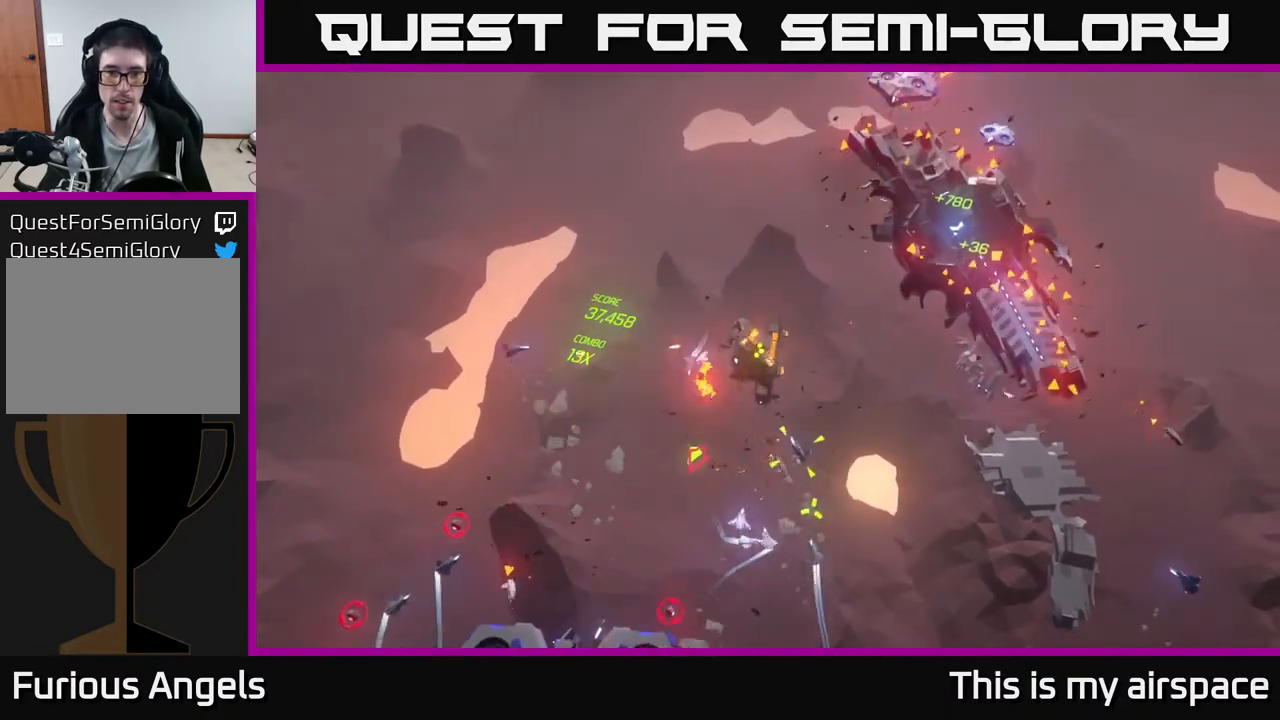
{"buttons": [], "left_stick": "center", "events": []}
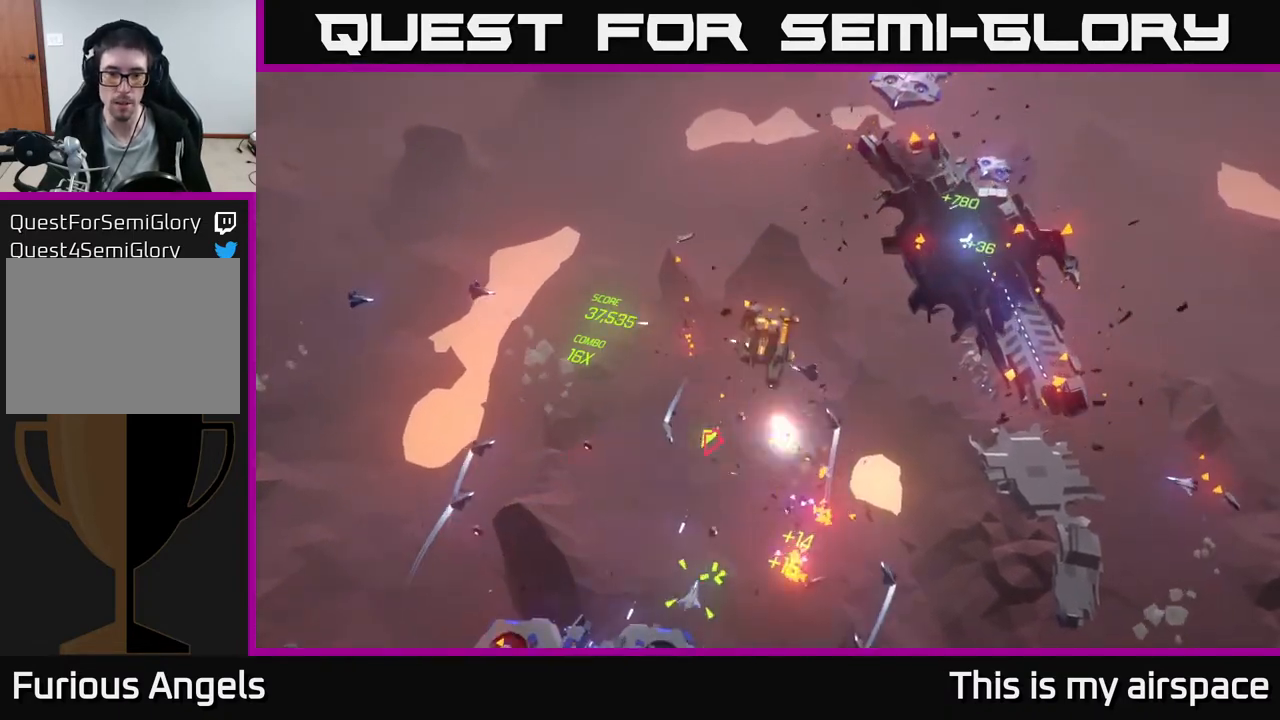
{"buttons": [], "left_stick": "center", "events": []}
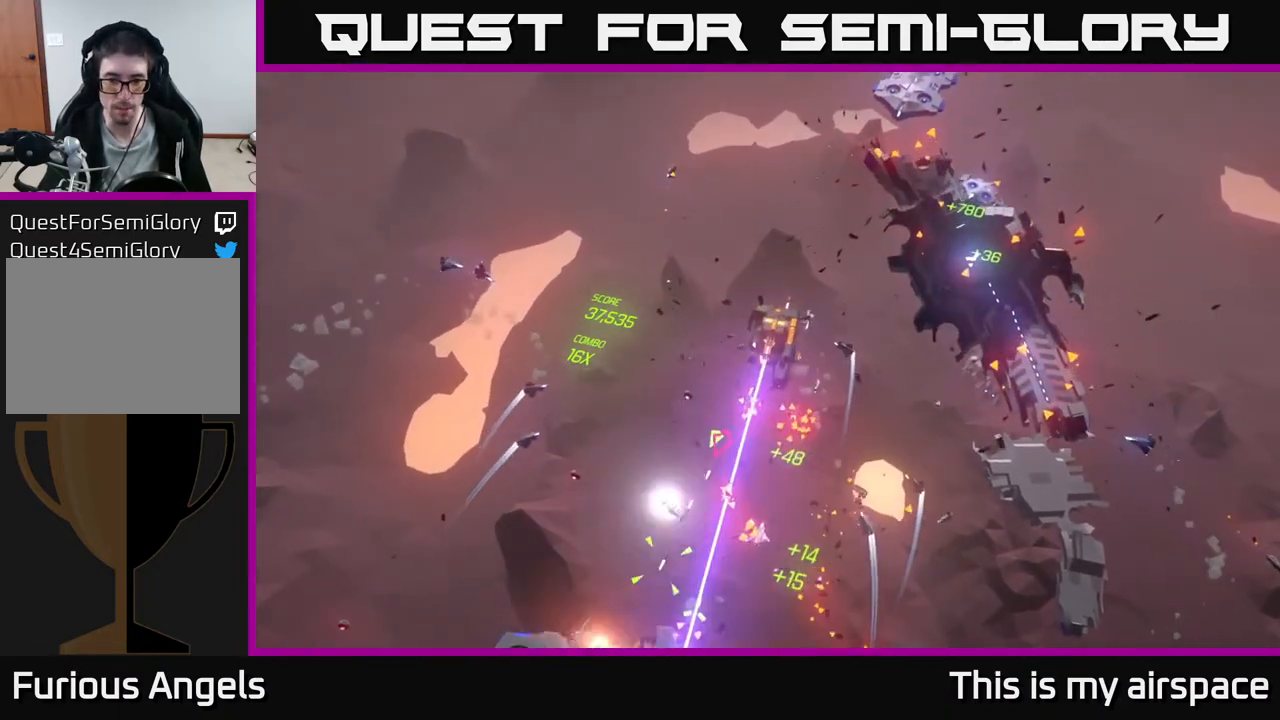
{"buttons": [], "left_stick": "center", "events": []}
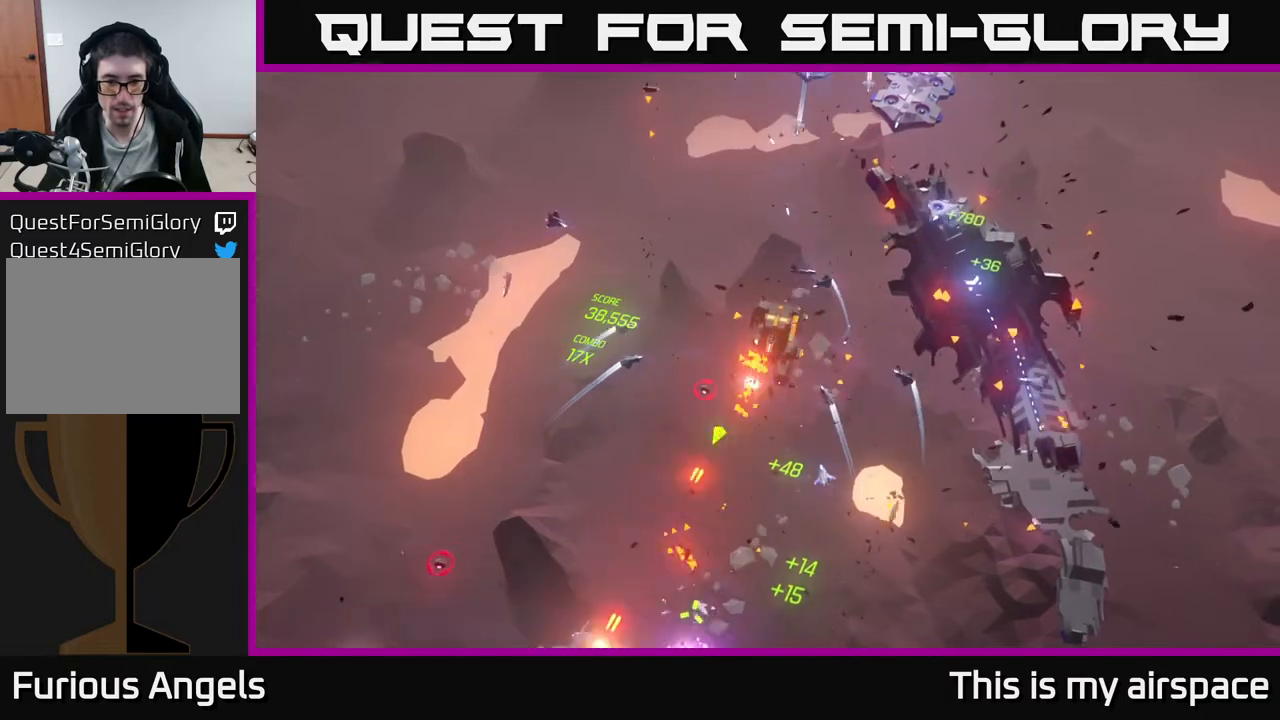
{"buttons": [], "left_stick": "center", "events": []}
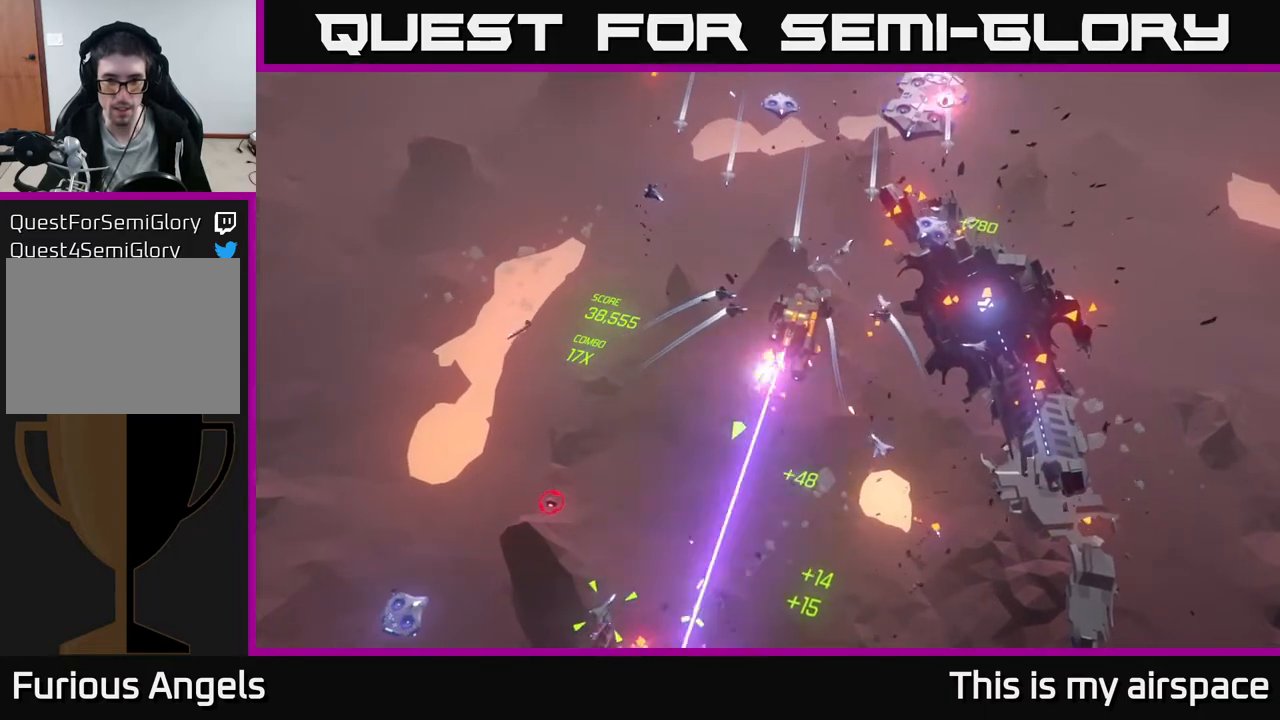
{"buttons": [], "left_stick": "center", "events": []}
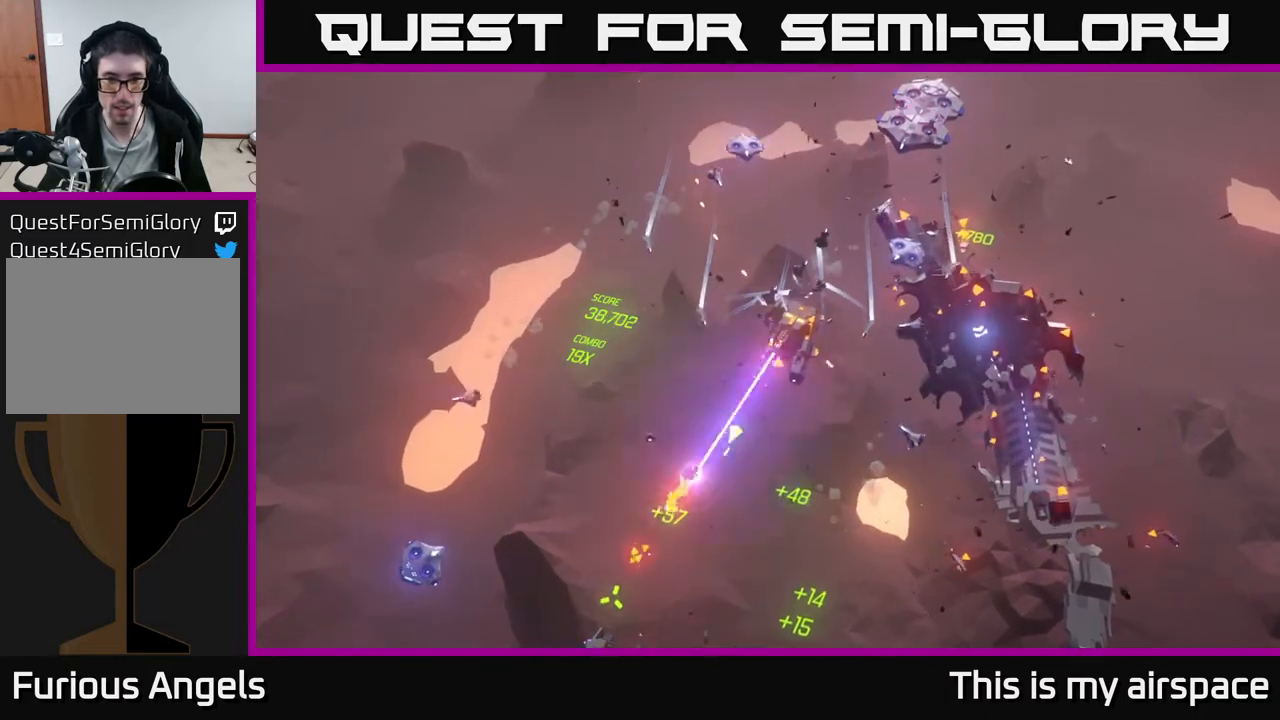
{"buttons": [], "left_stick": "center", "events": []}
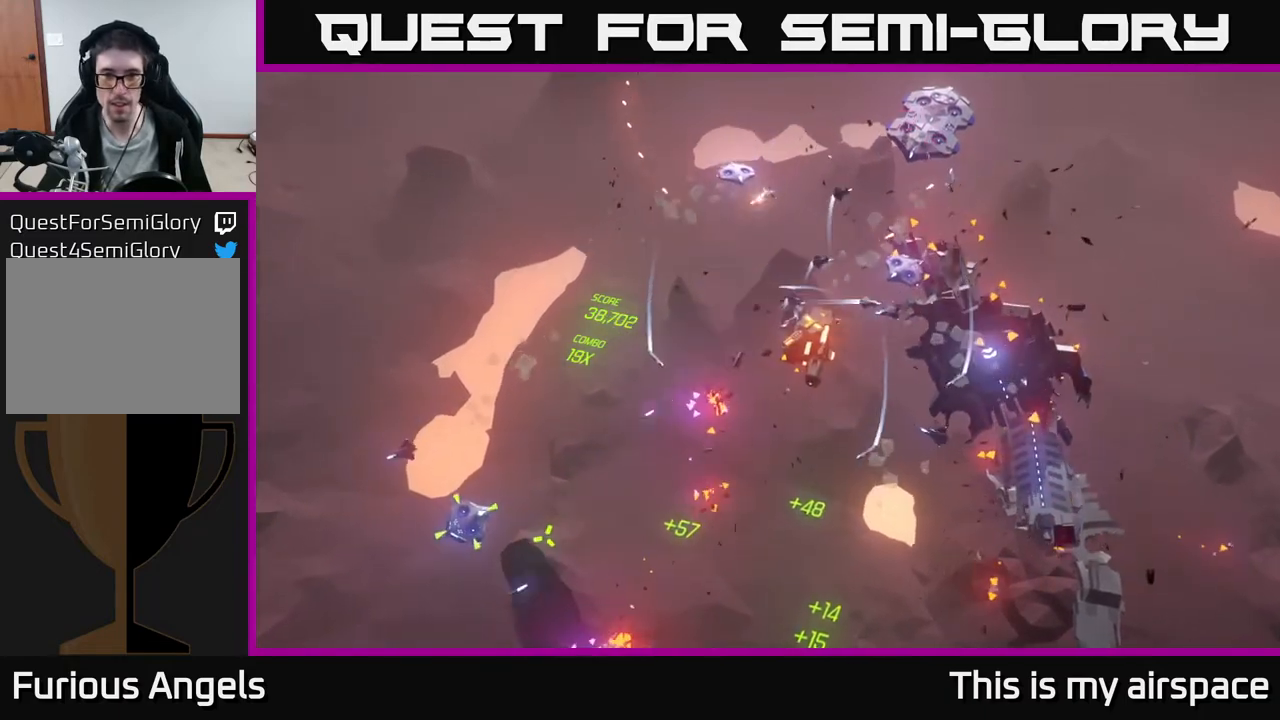
{"buttons": [], "left_stick": "center", "events": [[150, "left_stick", "down-left"], [417, "left_stick", "center"]]}
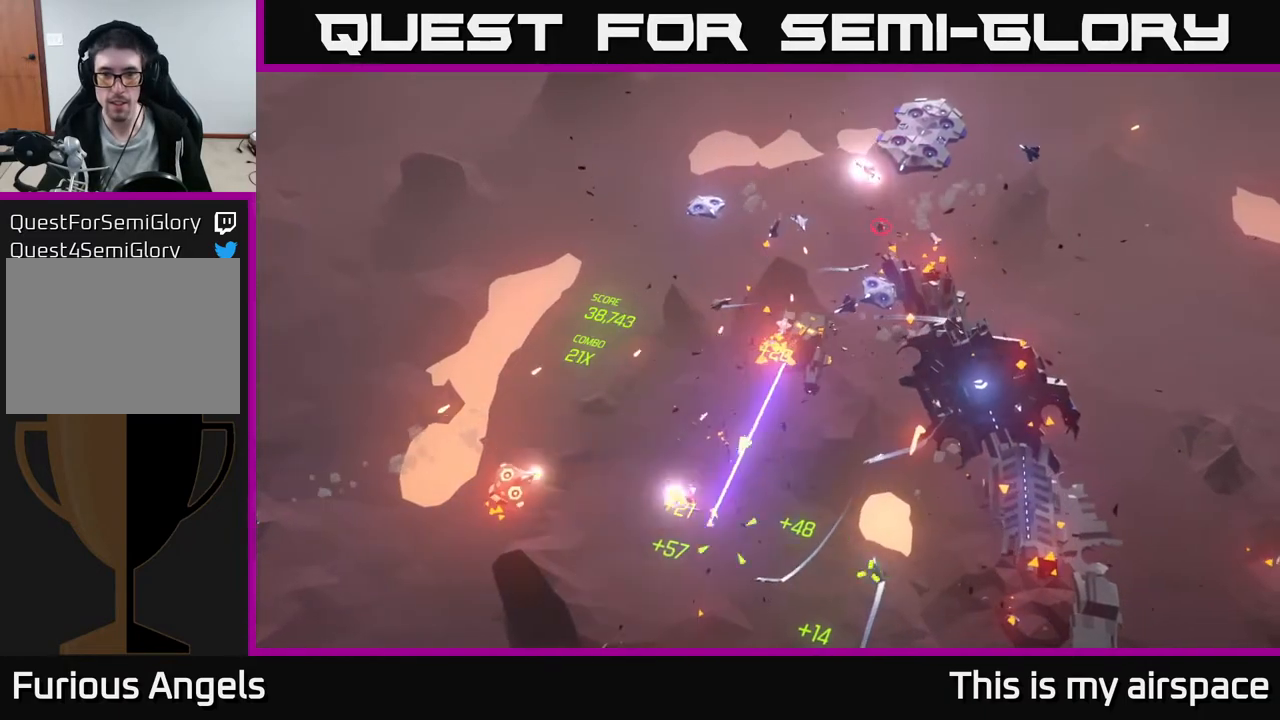
{"buttons": [], "left_stick": "center", "events": []}
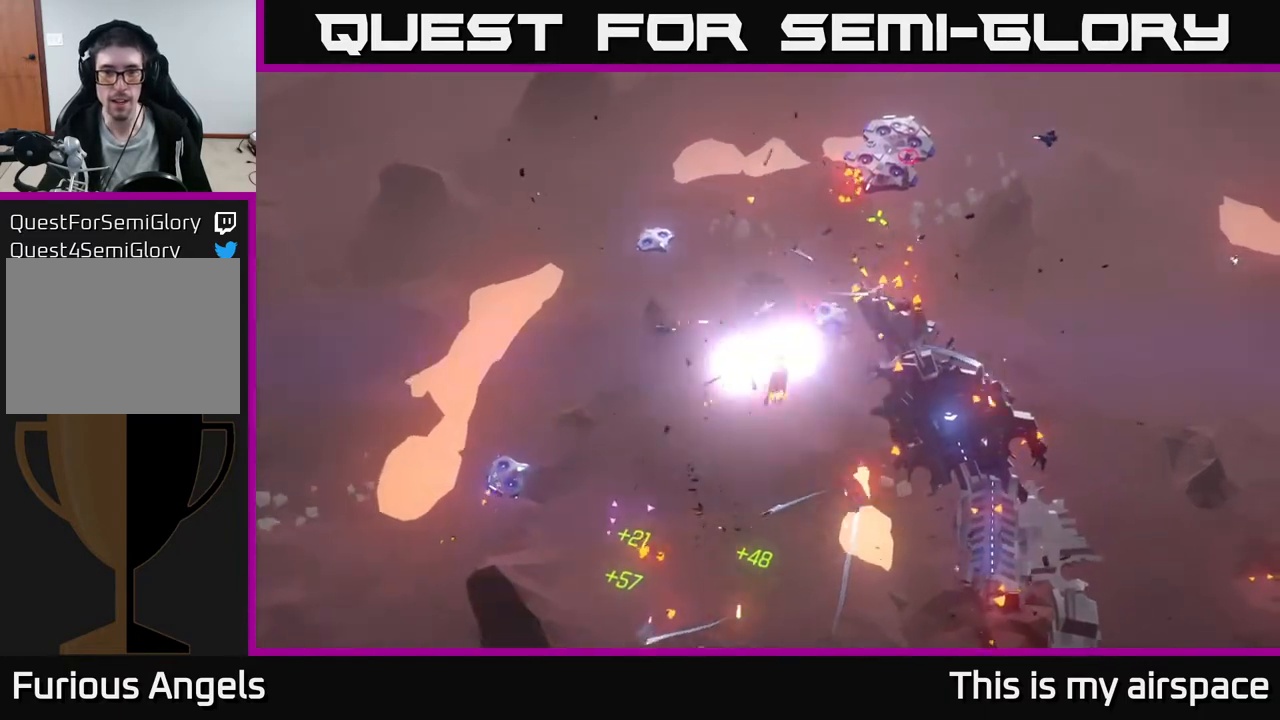
{"buttons": [], "left_stick": "center", "events": []}
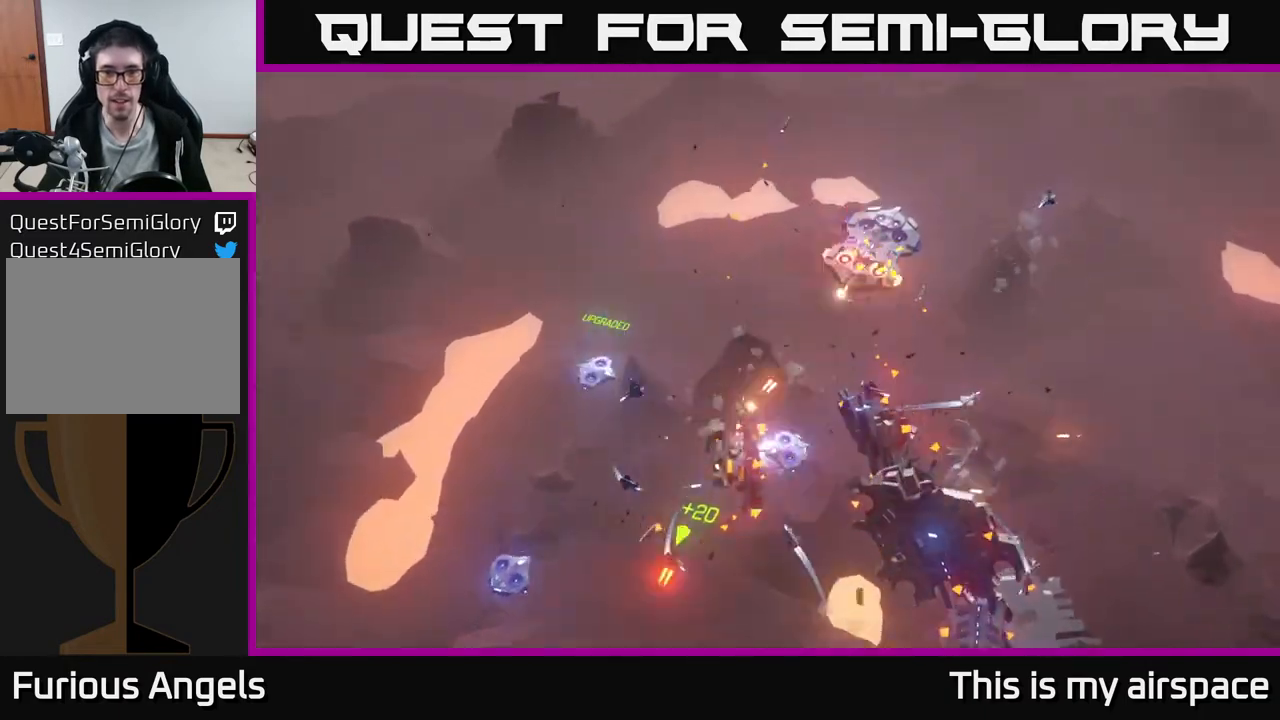
{"buttons": [], "left_stick": "center", "events": []}
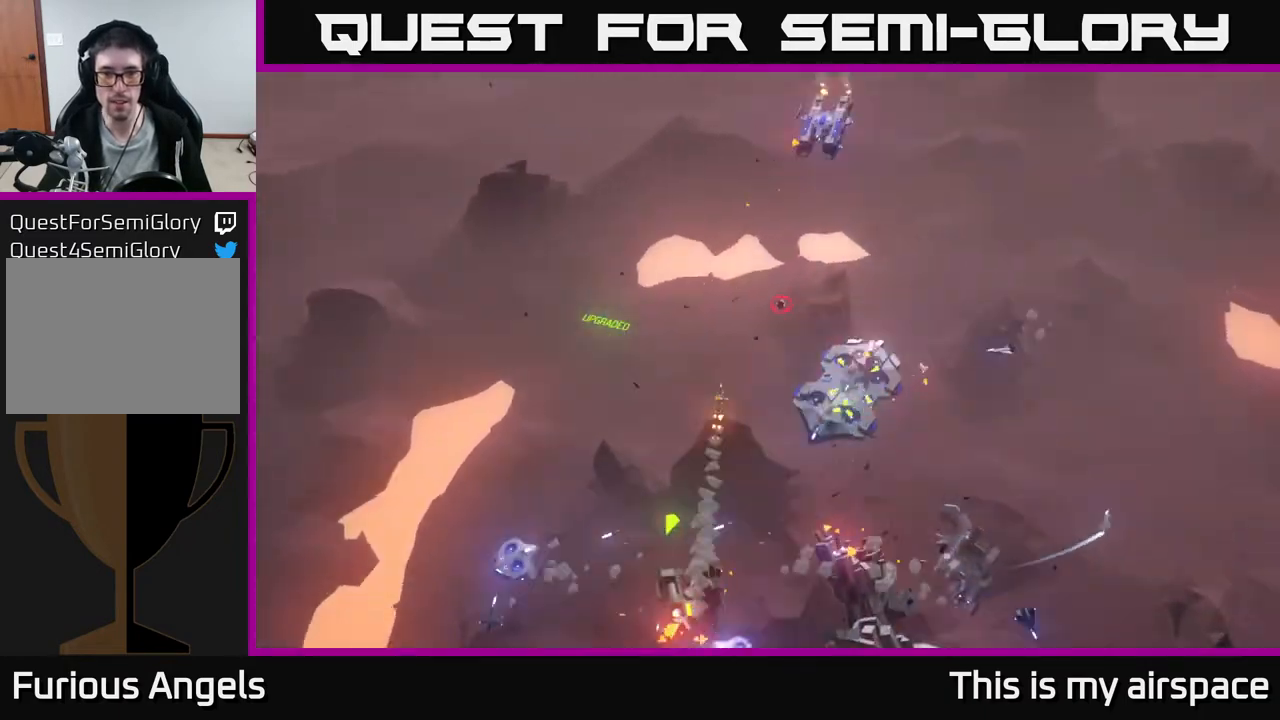
{"buttons": [], "left_stick": "right", "events": [[83, "left_stick", "left"], [433, "left_stick", "up"], [483, "left_stick", "right"]]}
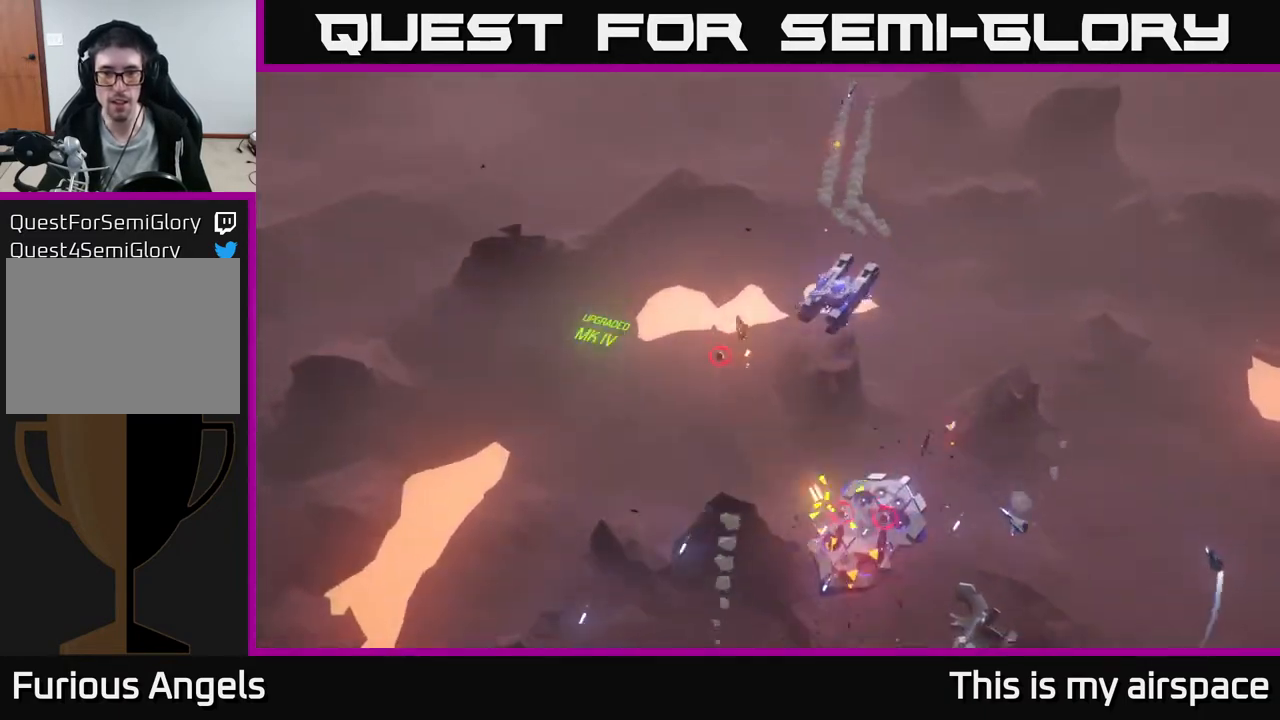
{"buttons": [], "left_stick": "right", "events": []}
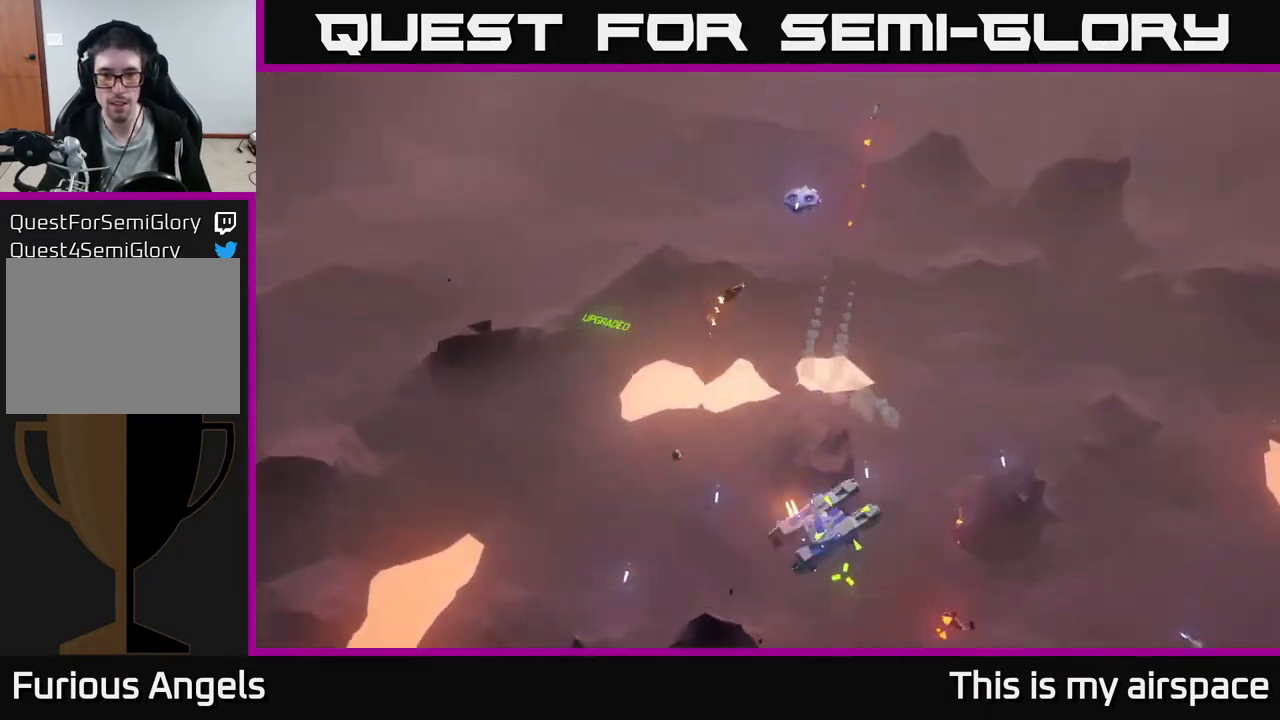
{"buttons": [], "left_stick": "down", "events": [[300, "left_stick", "down-right"], [417, "left_stick", "down"]]}
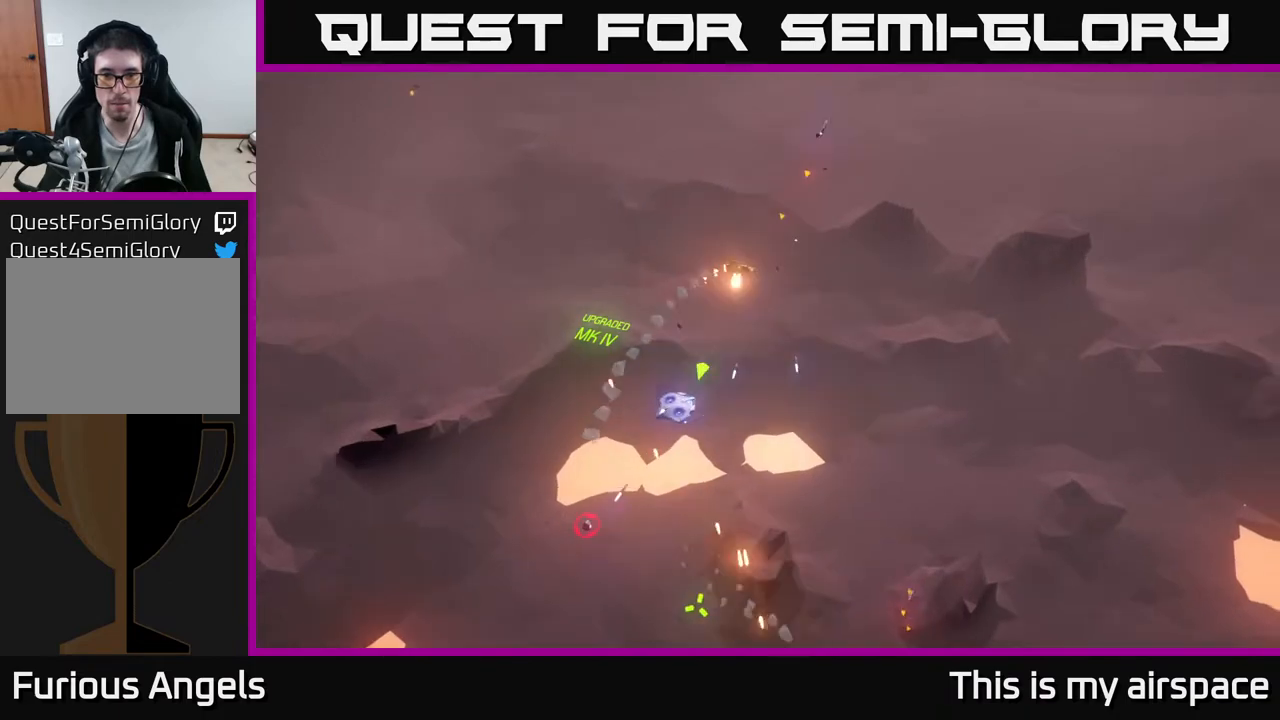
{"buttons": [], "left_stick": "down", "events": []}
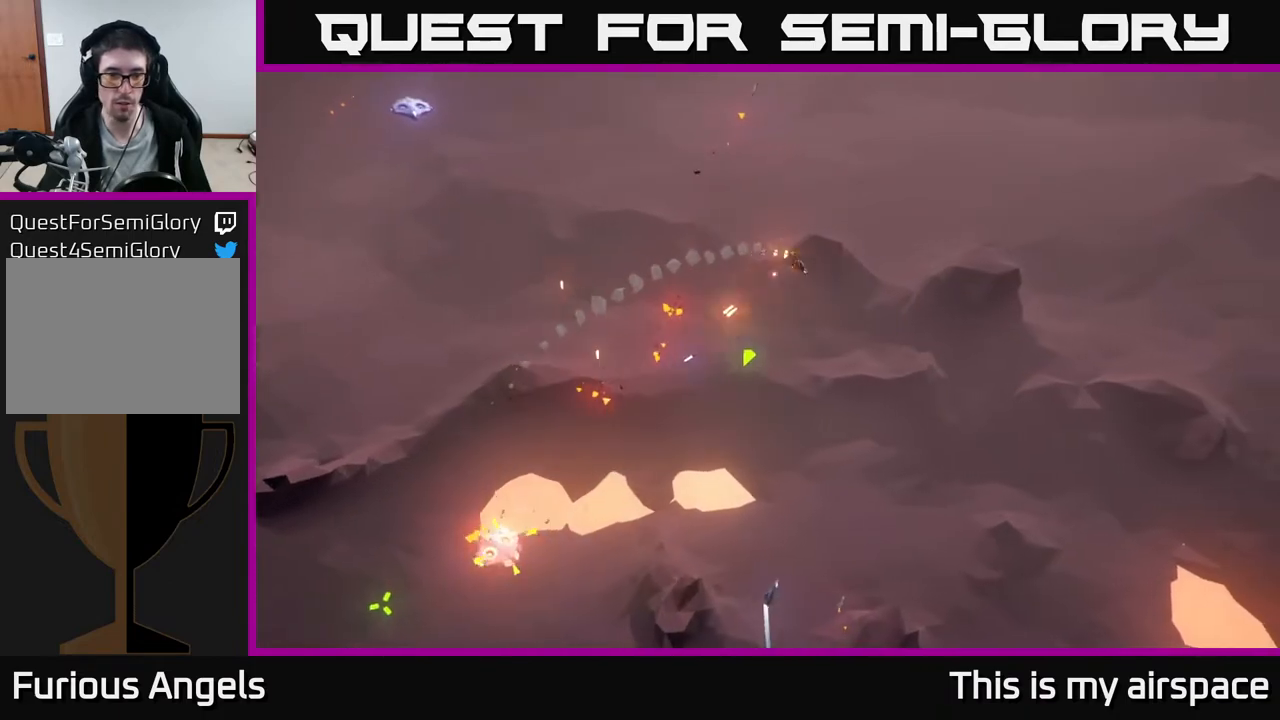
{"buttons": [], "left_stick": "down", "events": []}
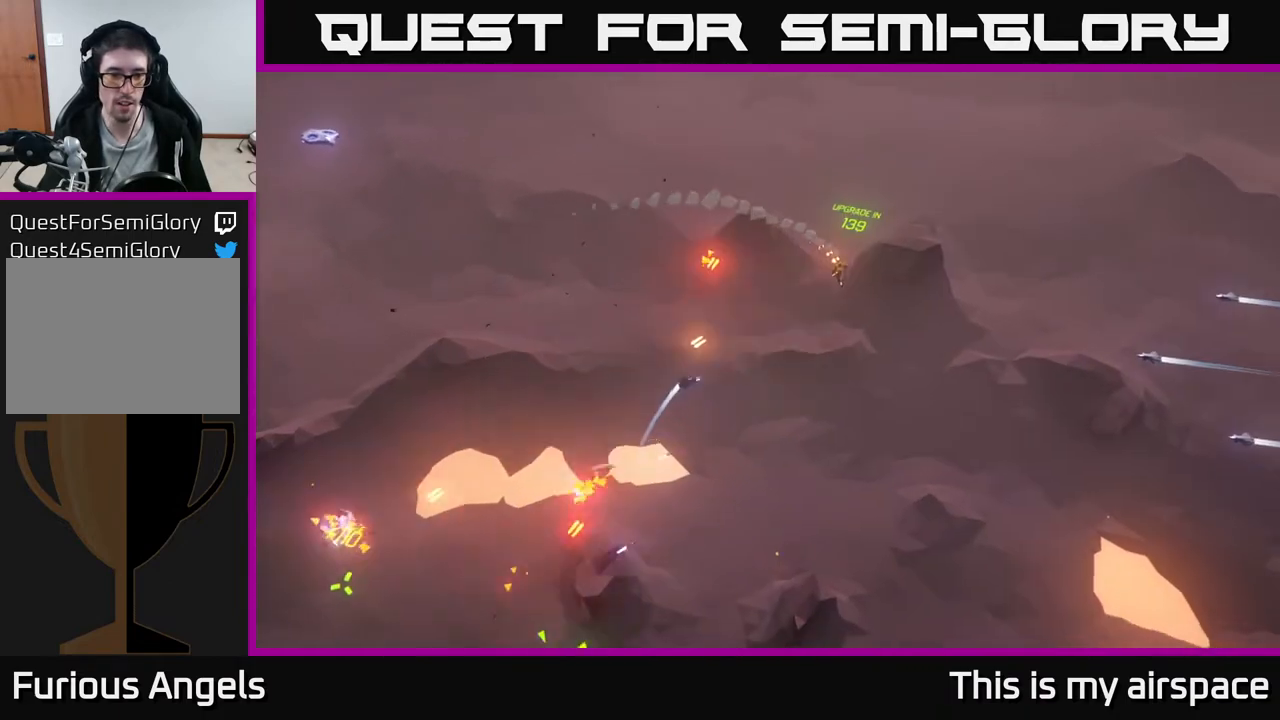
{"buttons": [], "left_stick": "down", "events": []}
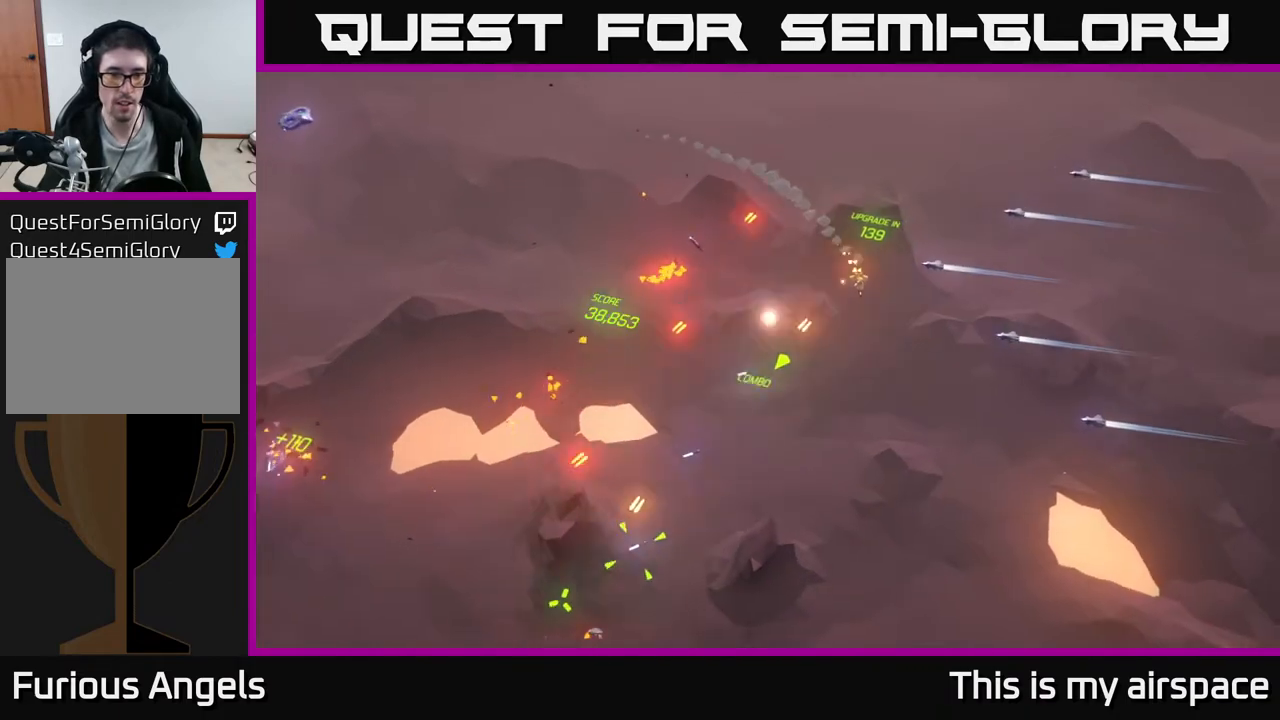
{"buttons": [], "left_stick": "down-left", "events": [[483, "left_stick", "down-left"]]}
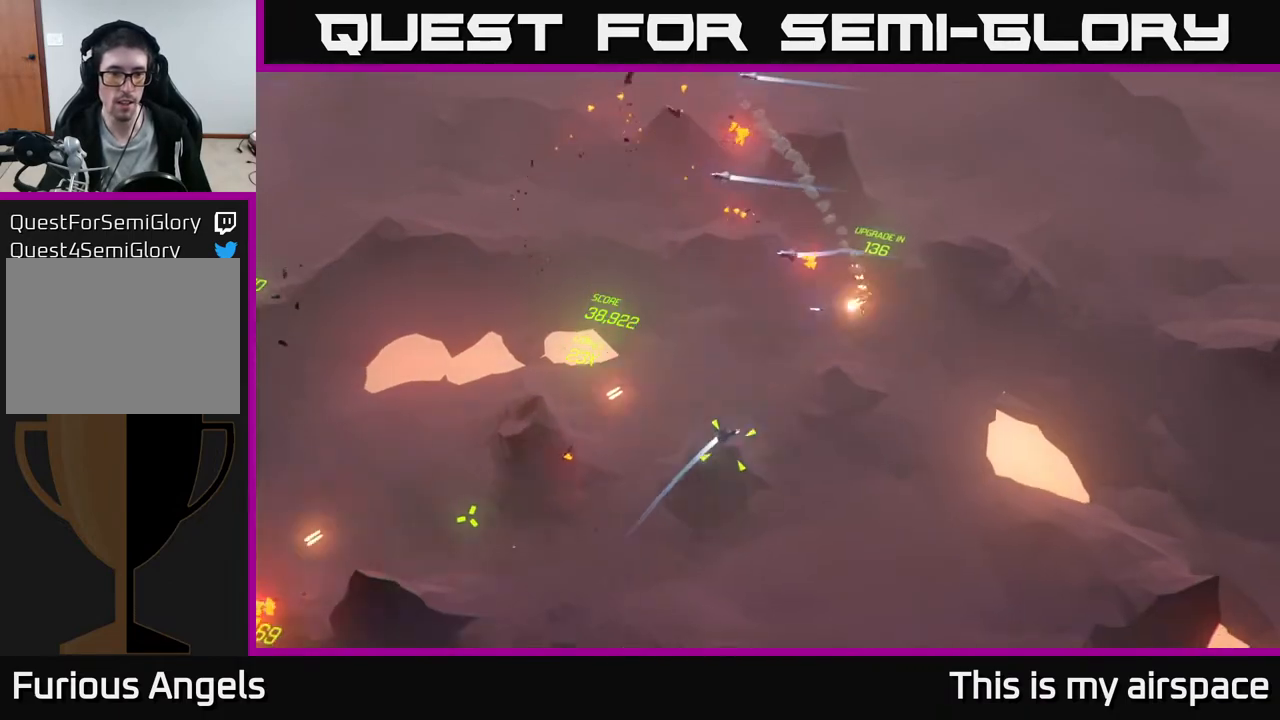
{"buttons": [], "left_stick": "down-left", "events": [[233, "left_stick", "center"], [400, "left_stick", "down-left"]]}